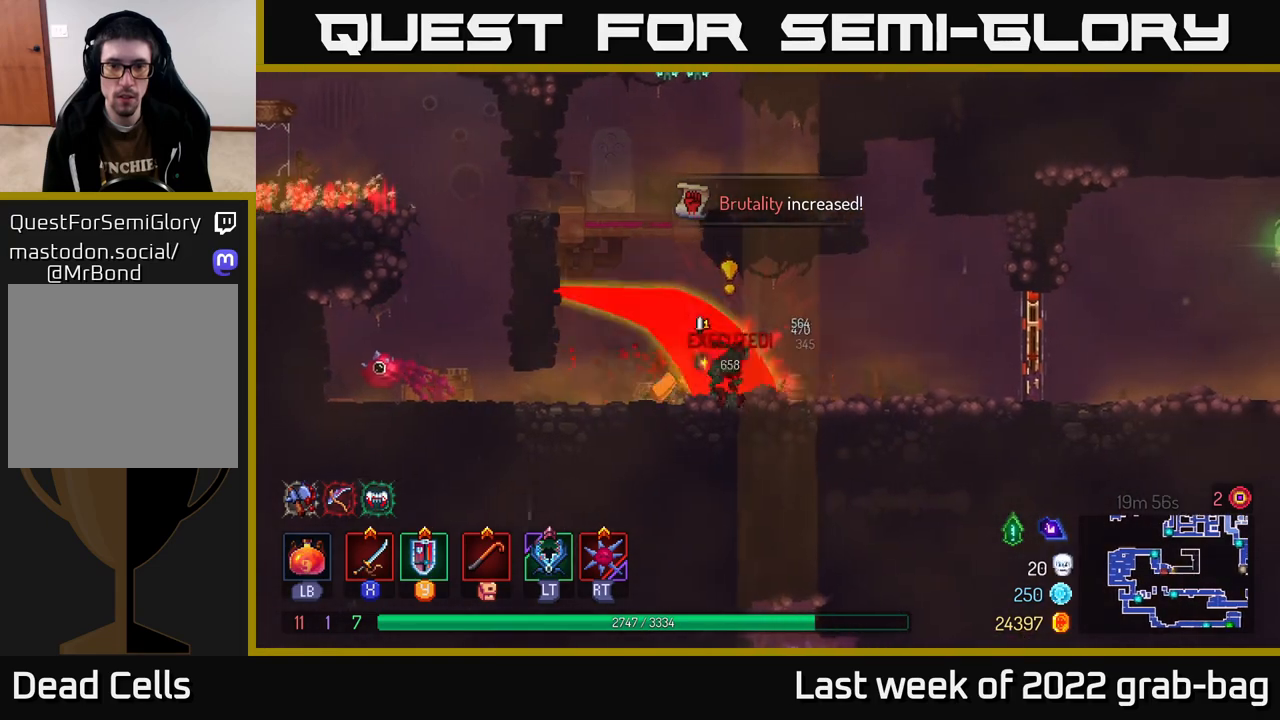
Gameplay with a controller (Xbox layout); each line is a JSON object with the inputs held at the frame after it. "events" lists button and stick changes between this image and that frame as [ms after this image, input, new state], when the widget could be followed in between.
{"buttons": [], "left_stick": "left", "right_stick": "center", "events": [[83, "X", "up"], [167, "X", "down"], [167, "left_stick", "center"], [267, "X", "up"], [383, "left_stick", "right"], [500, "left_stick", "left"]]}
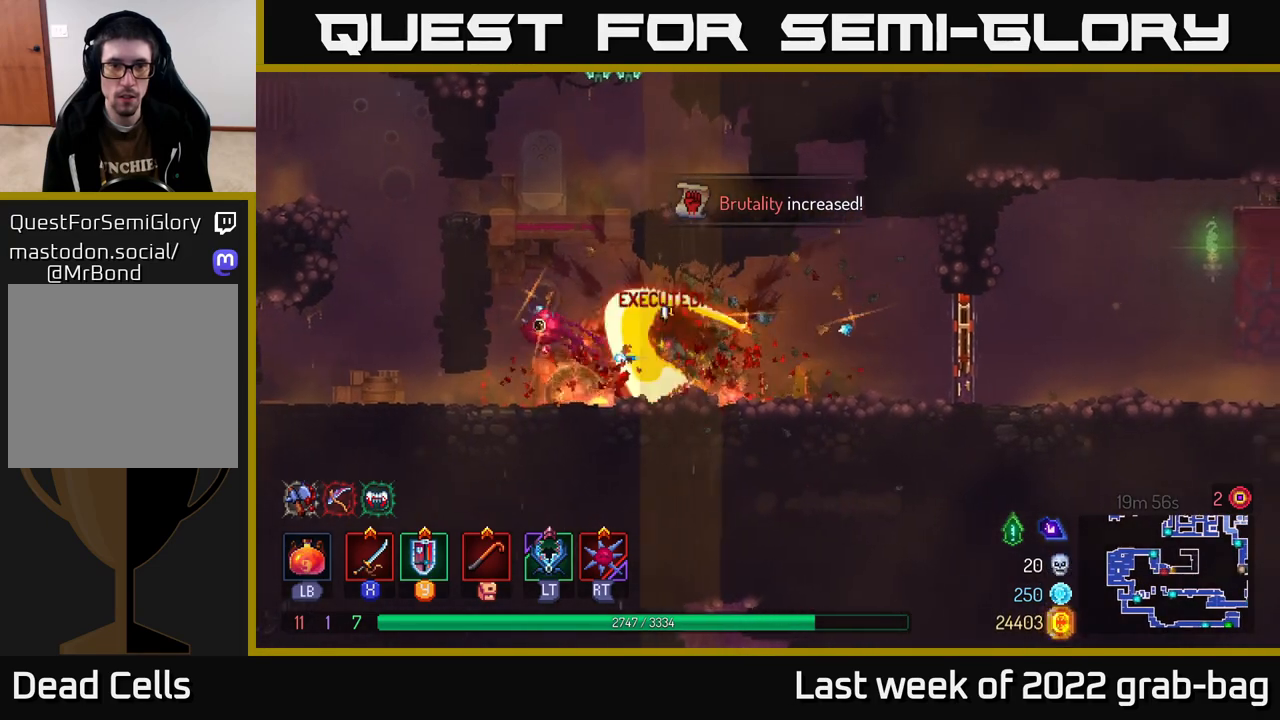
{"buttons": [], "left_stick": "right", "right_stick": "center", "events": [[117, "A", "down"], [250, "A", "up"], [317, "A", "down"], [383, "left_stick", "center"], [433, "left_stick", "right"], [467, "A", "up"]]}
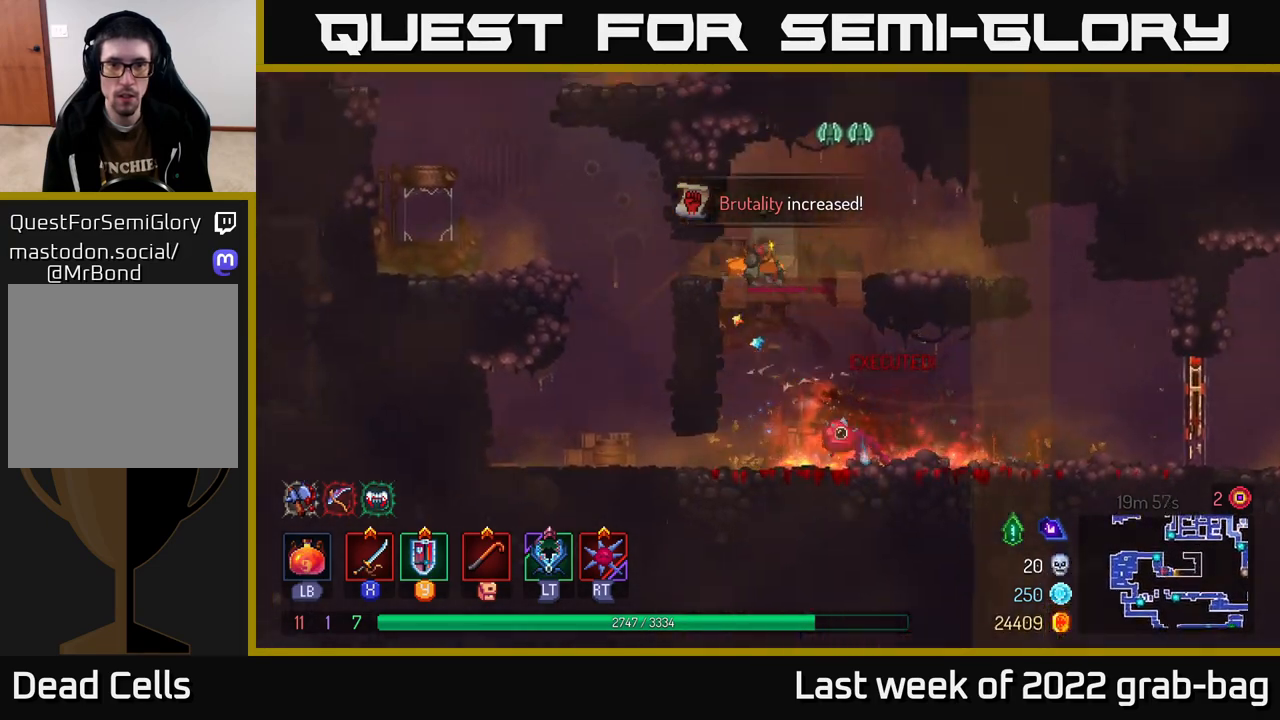
{"buttons": ["X"], "left_stick": "right", "right_stick": "center", "events": [[100, "left_stick", "center"], [283, "A", "down"], [400, "X", "down"], [467, "left_stick", "right"], [483, "A", "up"]]}
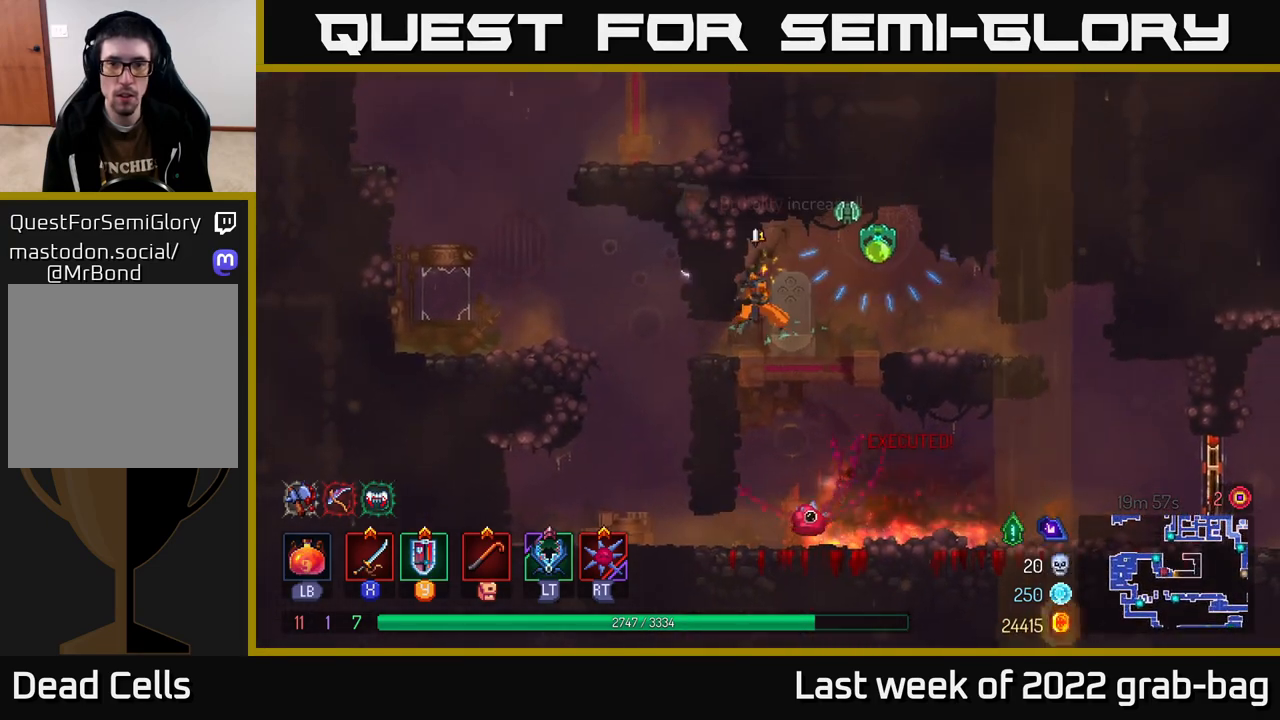
{"buttons": [], "left_stick": "center", "right_stick": "center", "events": [[33, "X", "up"], [367, "left_stick", "center"], [433, "X", "down"], [500, "X", "up"]]}
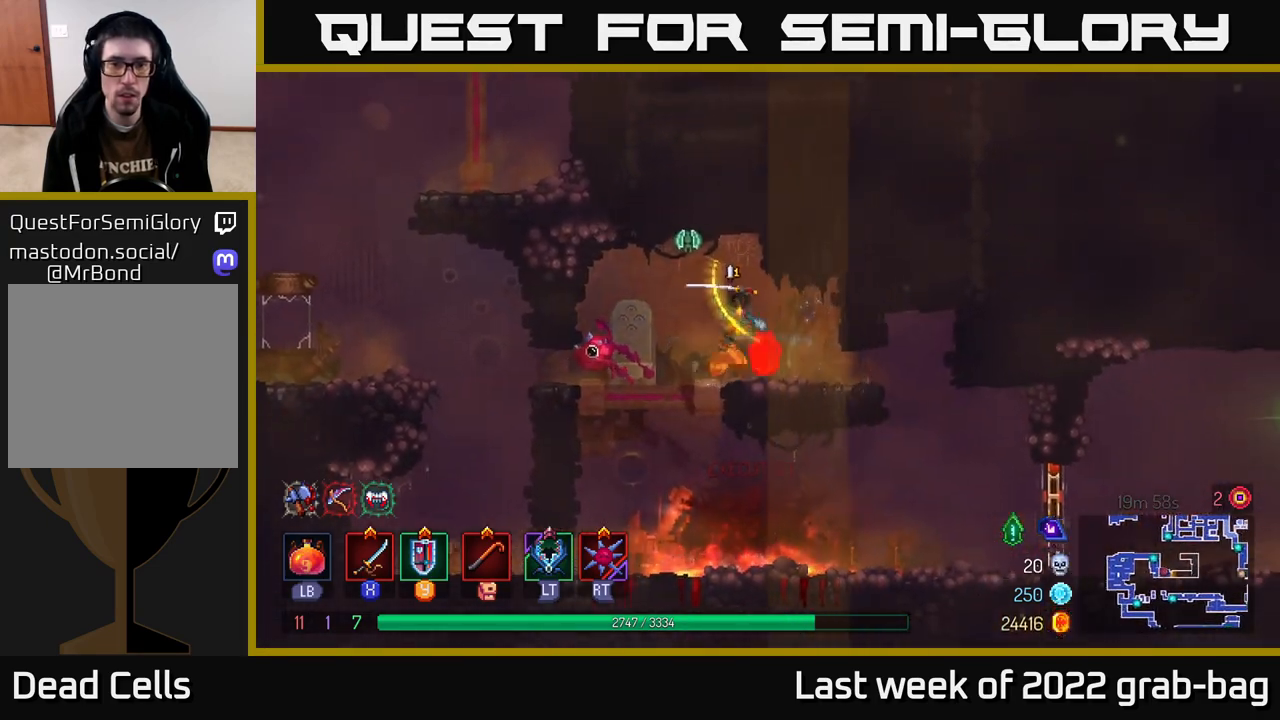
{"buttons": [], "left_stick": "right", "right_stick": "center", "events": [[50, "left_stick", "left"], [150, "X", "down"], [233, "X", "up"], [250, "left_stick", "right"], [400, "X", "down"], [433, "X", "up"]]}
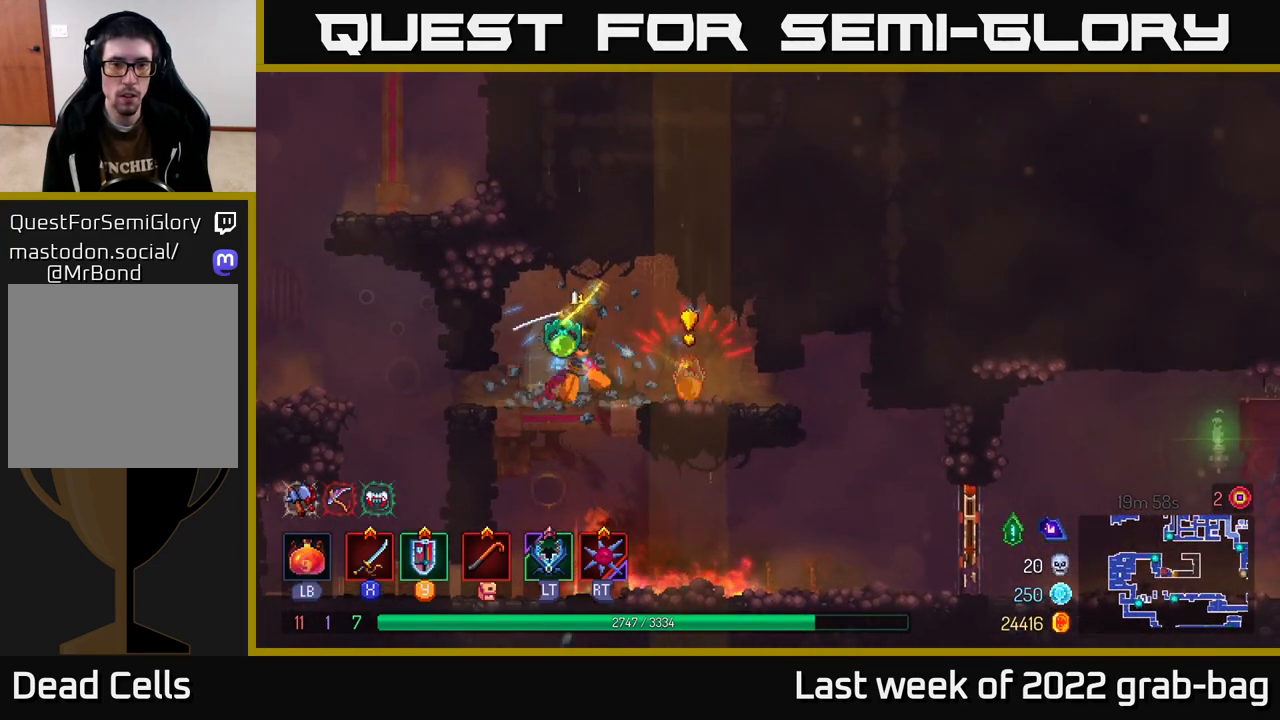
{"buttons": [], "left_stick": "left", "right_stick": "center", "events": [[33, "left_stick", "left"], [67, "X", "down"], [133, "A", "down"], [150, "X", "up"], [183, "A", "up"], [233, "B", "down"], [333, "B", "up"], [367, "B", "down"], [450, "B", "up"]]}
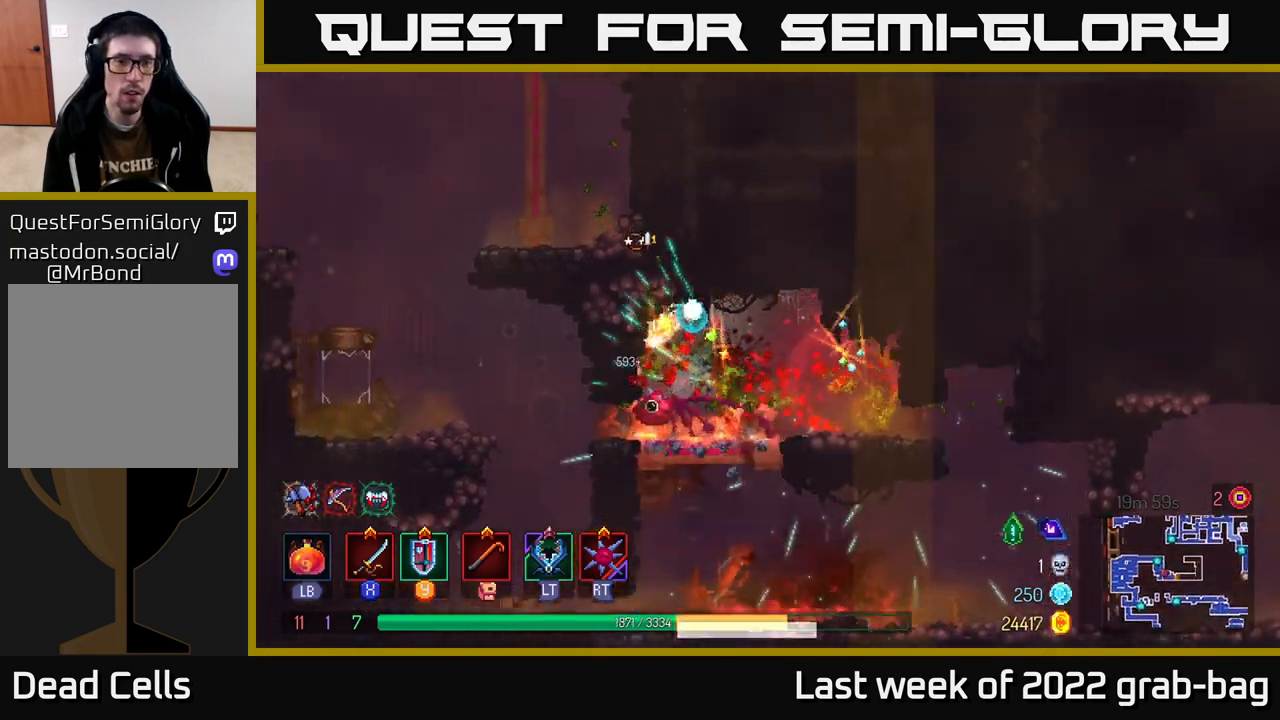
{"buttons": ["B"], "left_stick": "right", "right_stick": "center", "events": [[17, "B", "down"], [117, "B", "up"], [150, "left_stick", "right"], [450, "B", "down"]]}
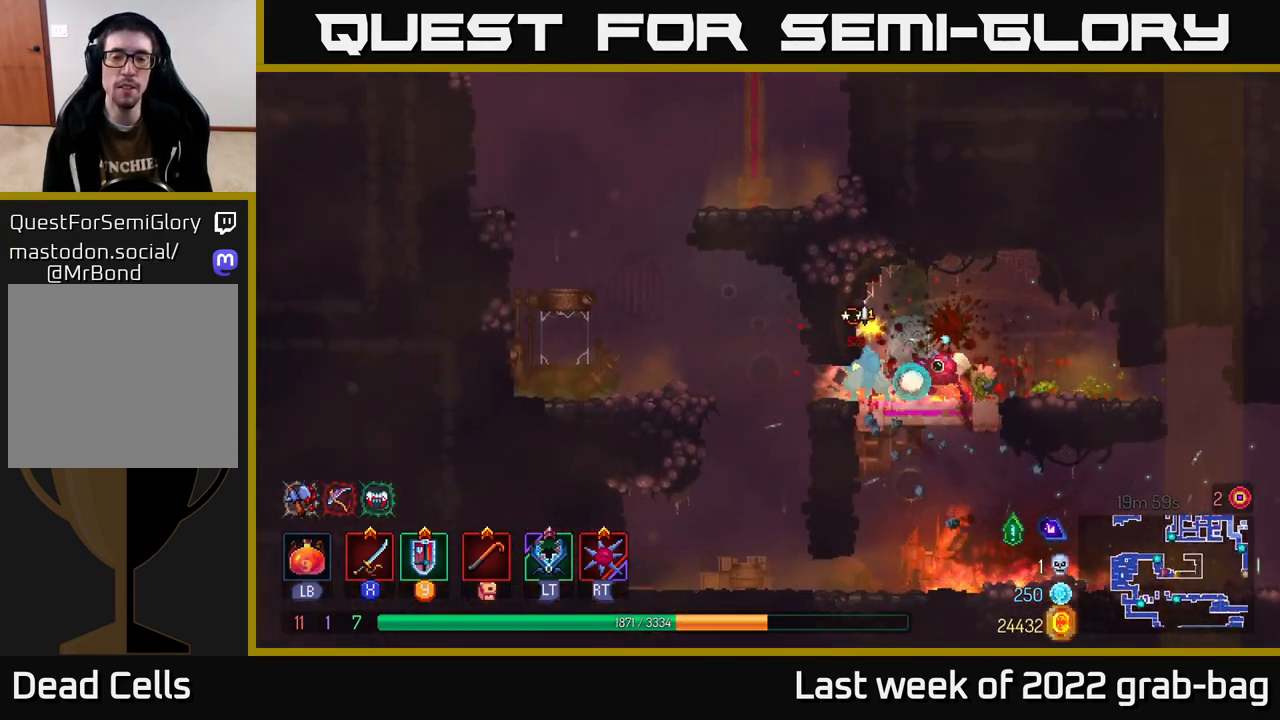
{"buttons": [], "left_stick": "right", "right_stick": "center", "events": [[17, "left_stick", "center"], [33, "B", "up"], [117, "B", "down"], [217, "B", "up"], [217, "left_stick", "right"], [283, "B", "down"], [383, "B", "up"]]}
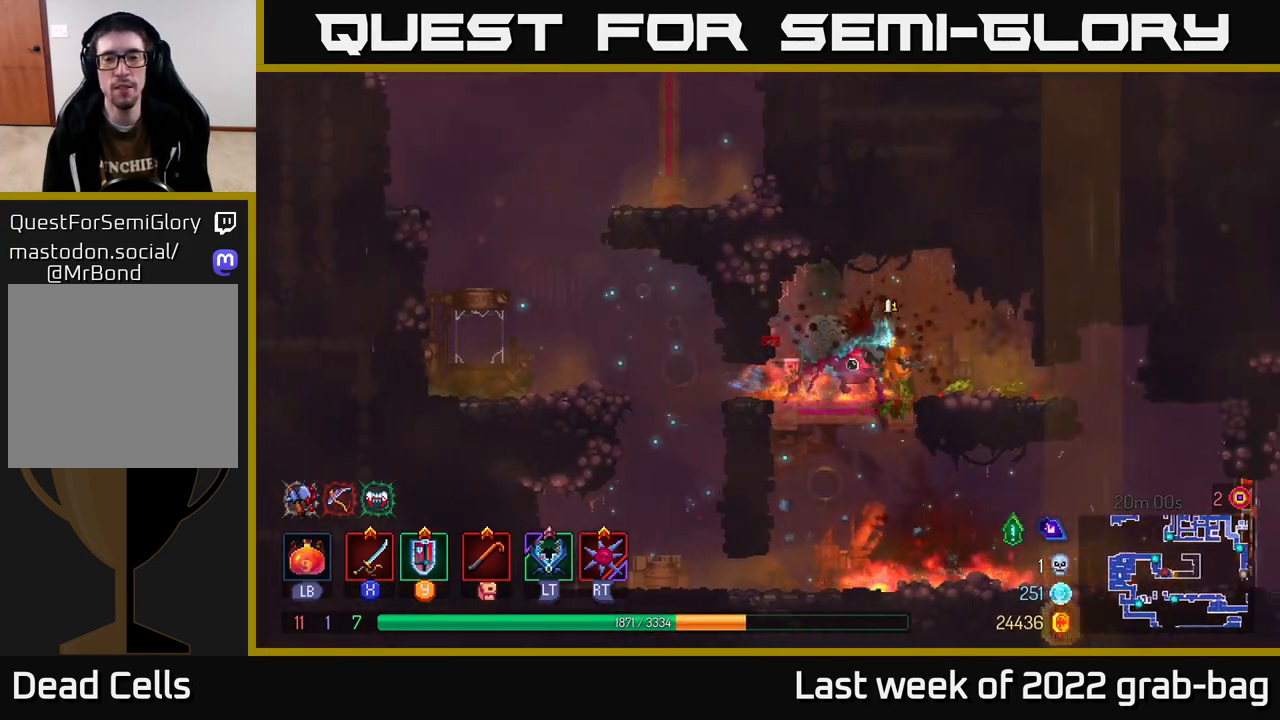
{"buttons": [], "left_stick": "right", "right_stick": "center", "events": [[383, "B", "down"], [467, "B", "up"]]}
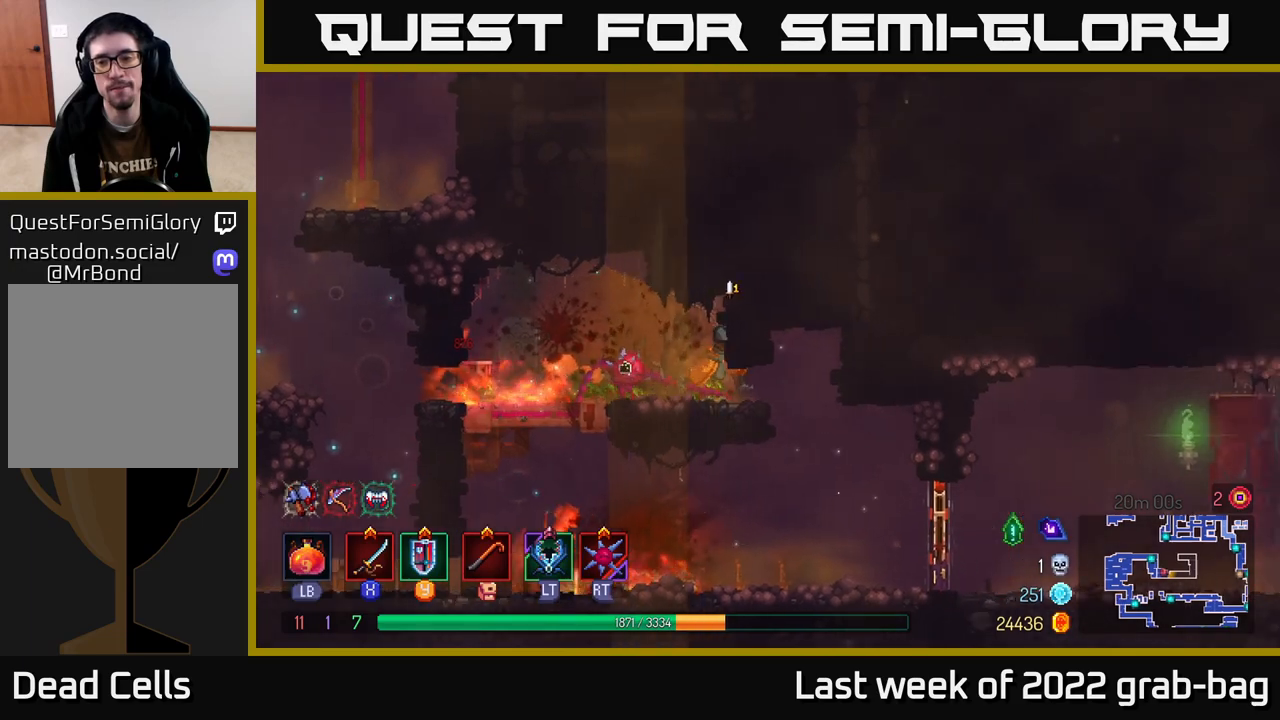
{"buttons": [], "left_stick": "right", "right_stick": "center", "events": [[67, "B", "down"], [167, "B", "up"]]}
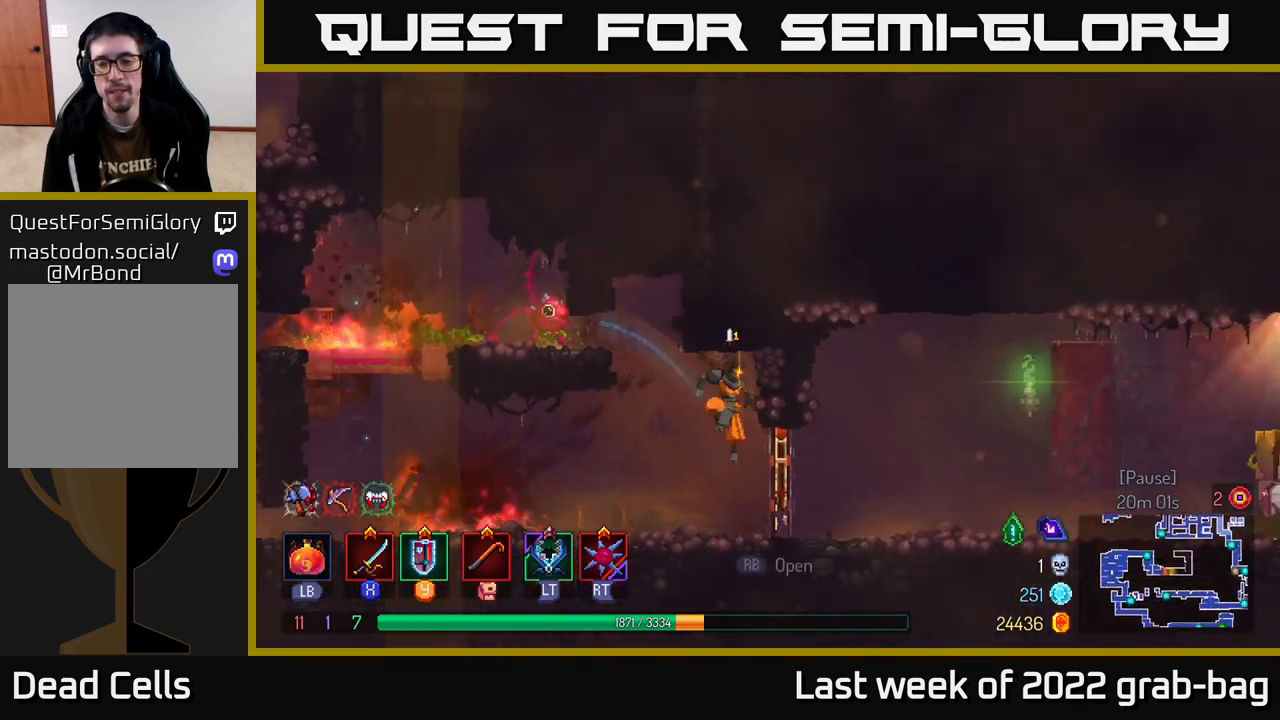
{"buttons": [], "left_stick": "right", "right_stick": "center", "events": [[33, "X", "down"], [117, "X", "up"], [333, "B", "down"], [450, "B", "up"]]}
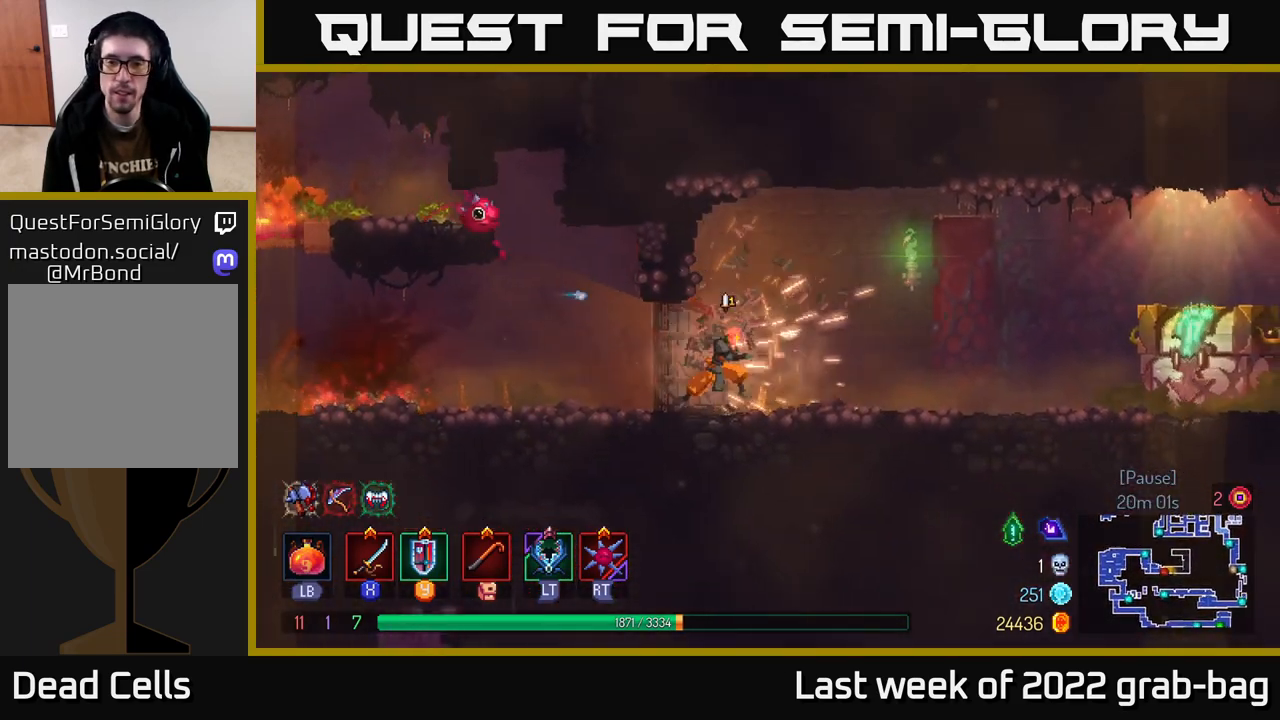
{"buttons": [], "left_stick": "right", "right_stick": "center", "events": []}
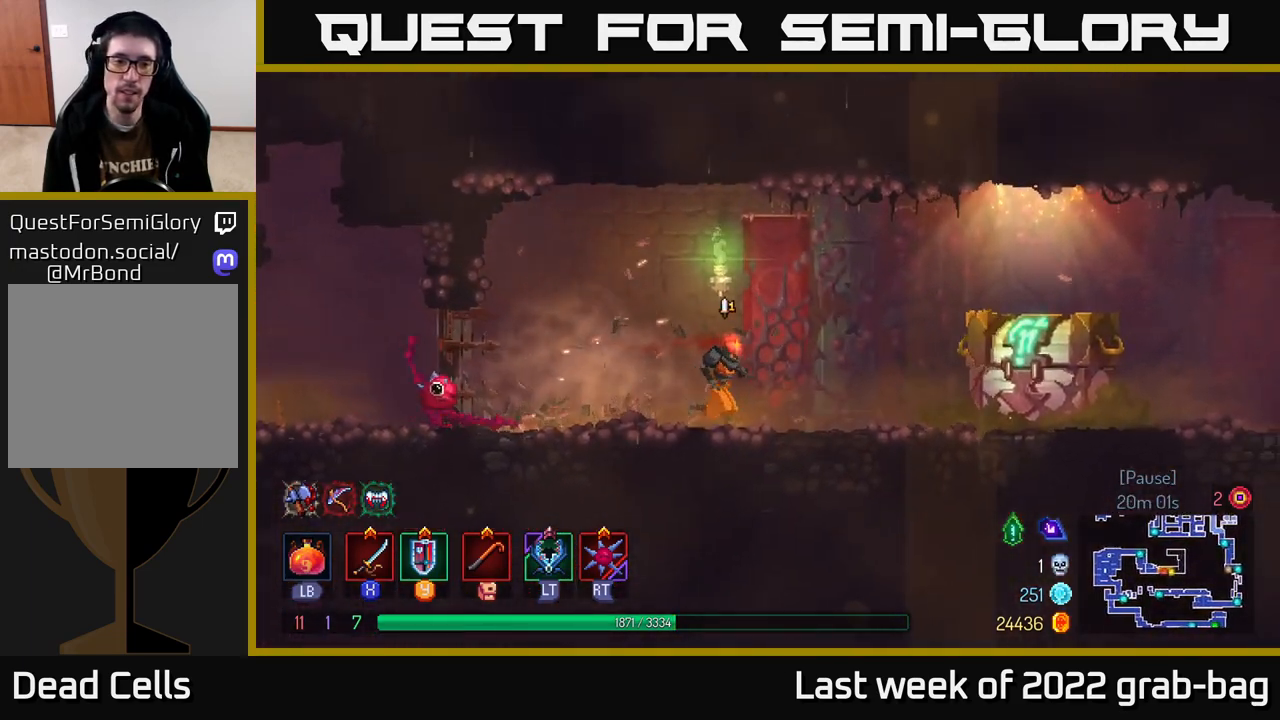
{"buttons": [], "left_stick": "right", "right_stick": "center", "events": []}
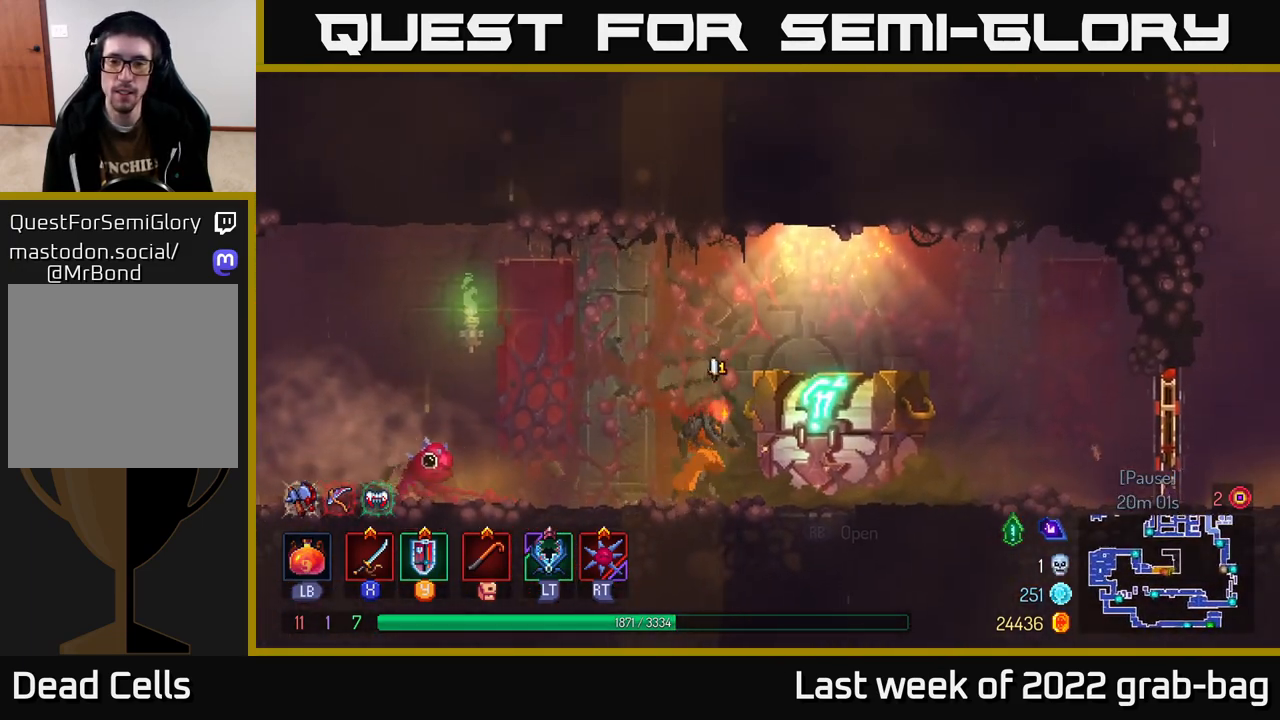
{"buttons": [], "left_stick": "center", "right_stick": "center", "events": [[233, "R1", "down"], [300, "R1", "up"], [400, "left_stick", "center"]]}
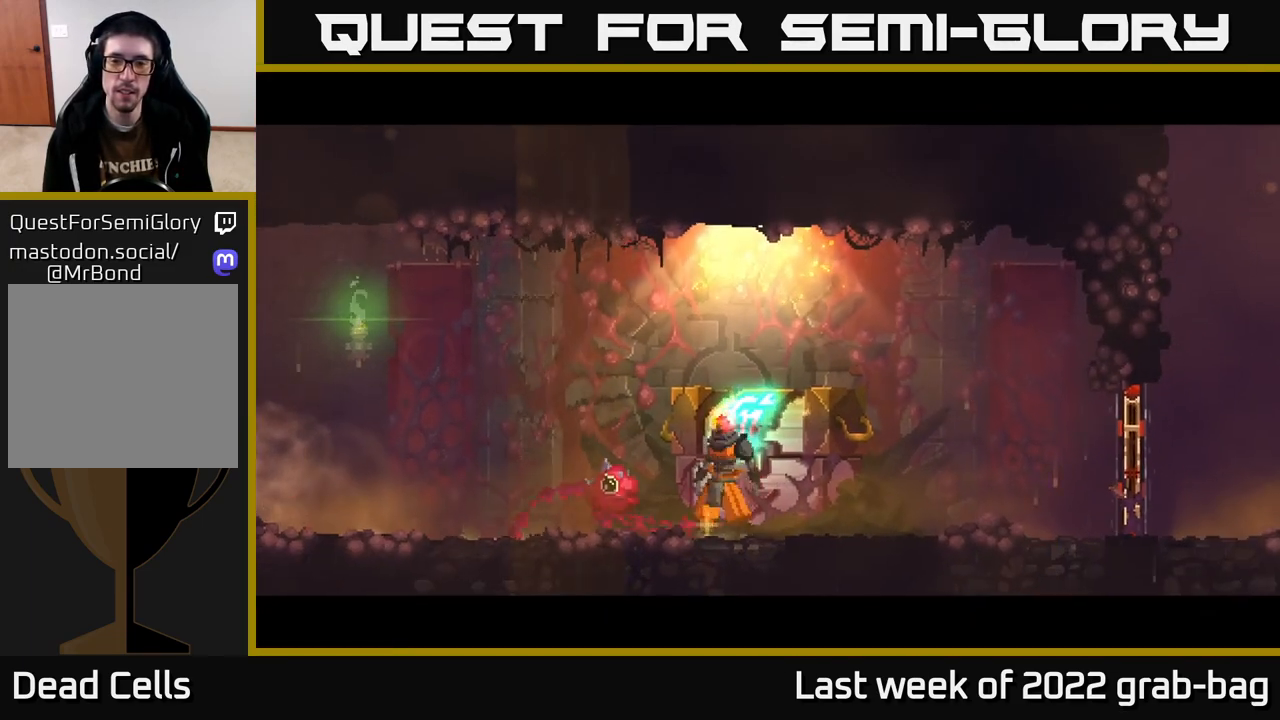
{"buttons": [], "left_stick": "center", "right_stick": "center", "events": []}
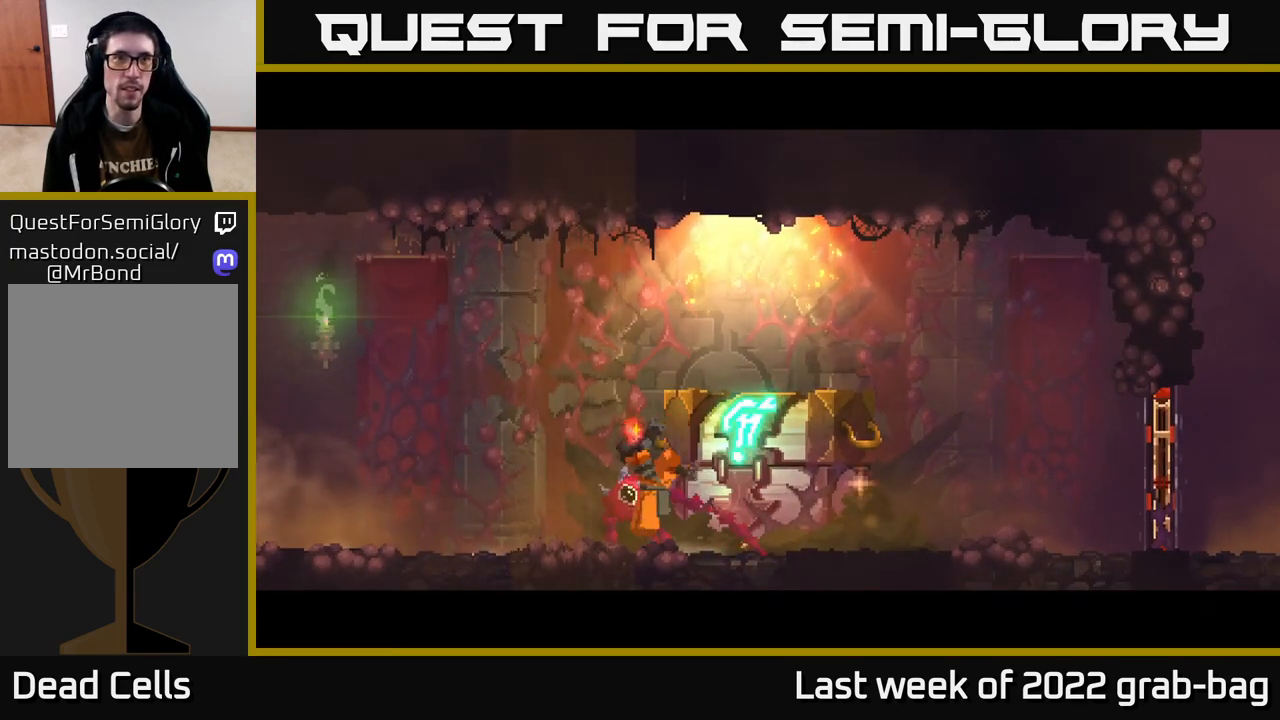
{"buttons": [], "left_stick": "center", "right_stick": "center", "events": []}
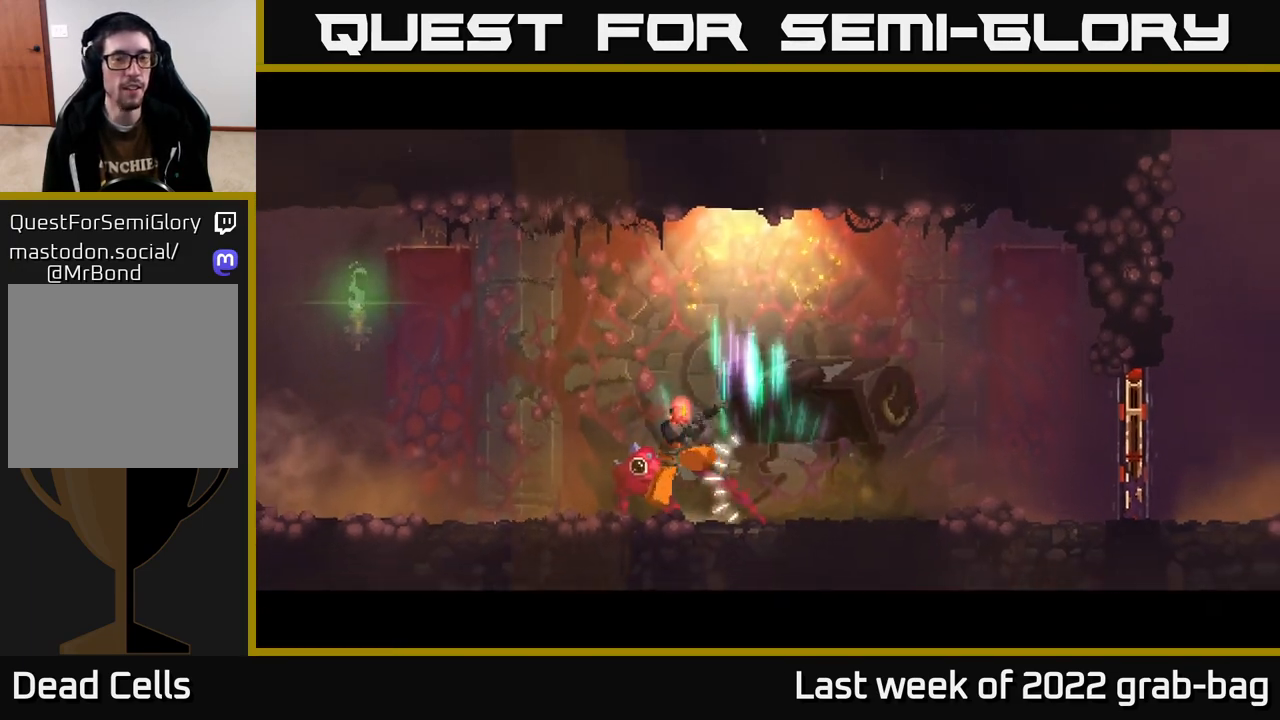
{"buttons": [], "left_stick": "right", "right_stick": "center", "events": [[433, "left_stick", "right"]]}
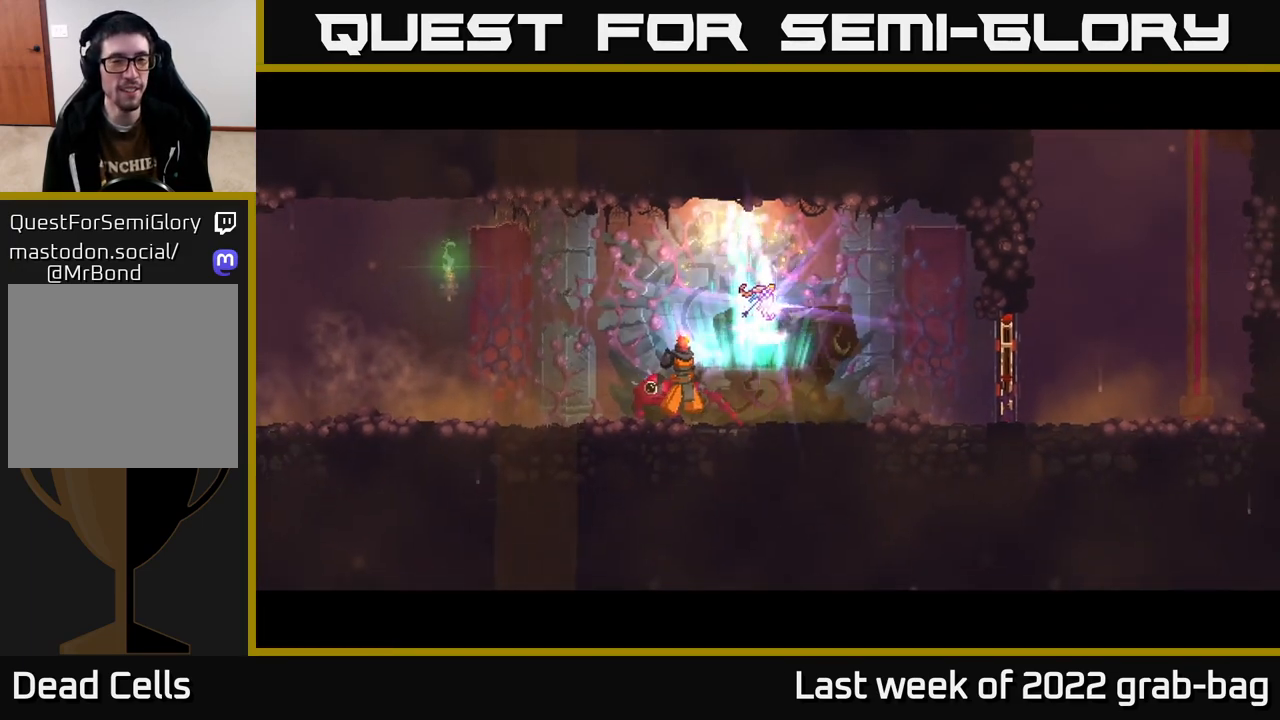
{"buttons": [], "left_stick": "right", "right_stick": "center", "events": [[150, "left_stick", "center"], [400, "left_stick", "right"]]}
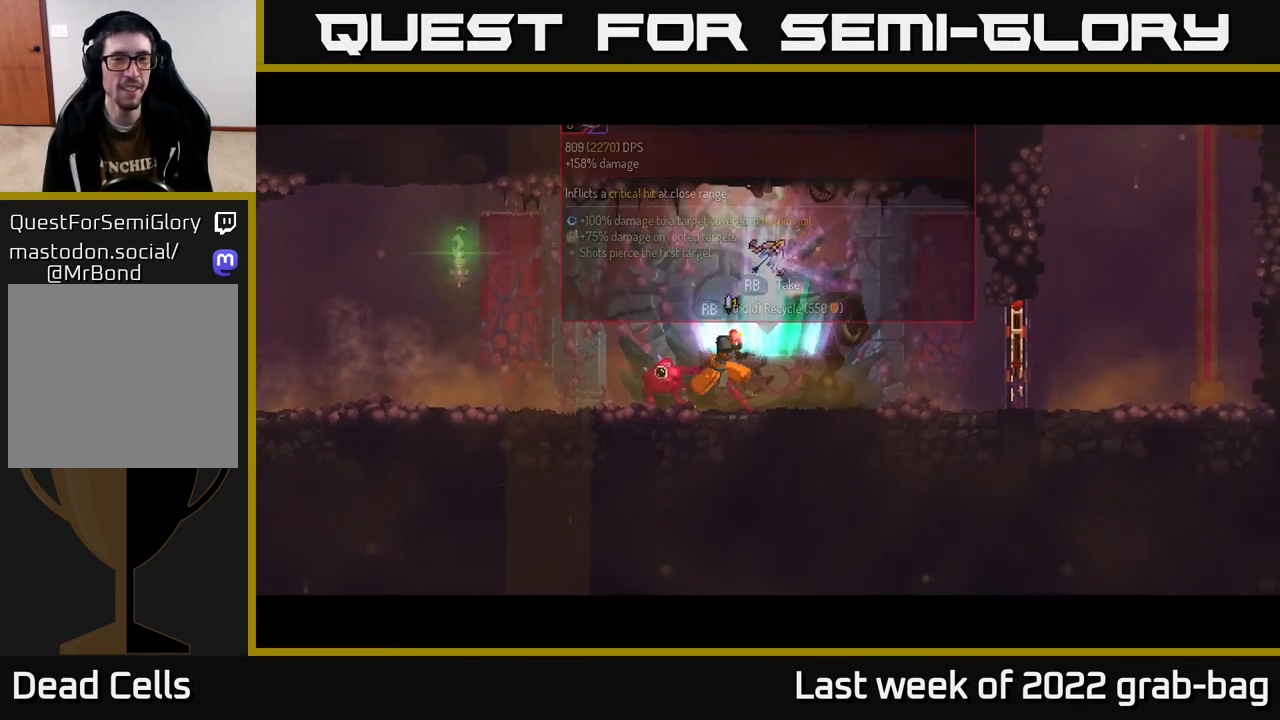
{"buttons": [], "left_stick": "center", "right_stick": "center", "events": [[83, "left_stick", "center"]]}
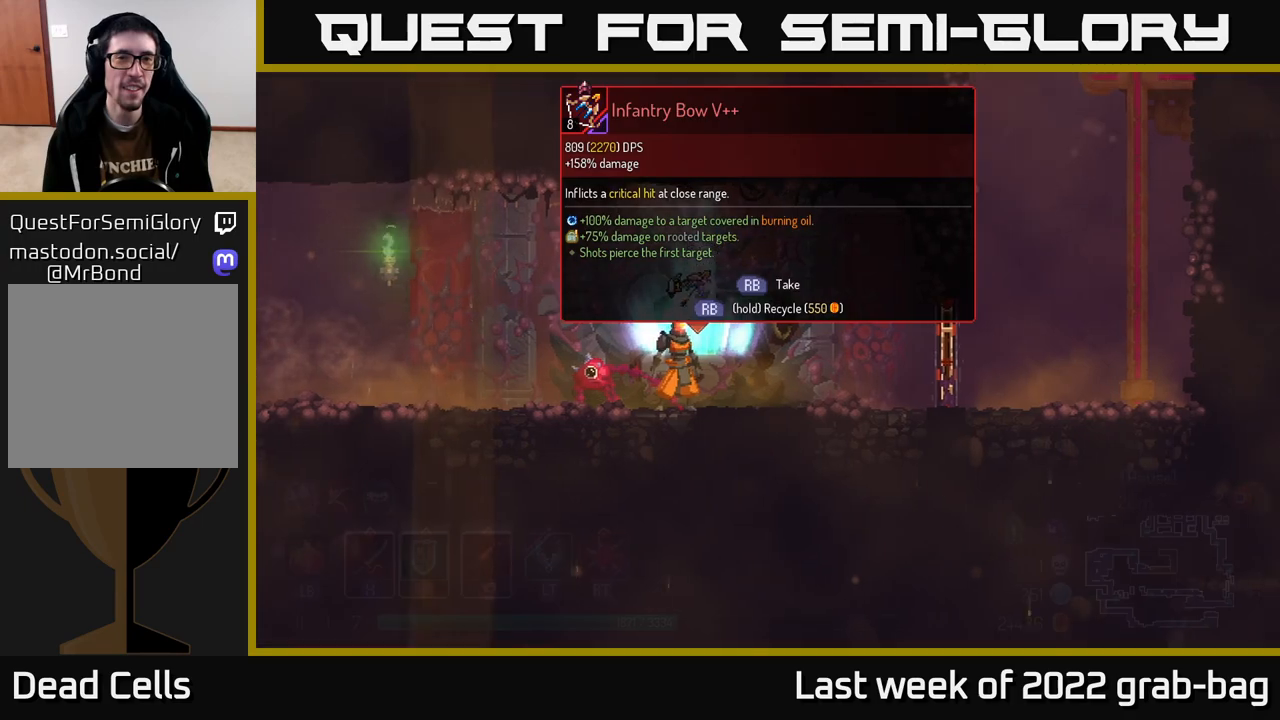
{"buttons": ["R1"], "left_stick": "center", "right_stick": "center", "events": [[217, "R1", "down"]]}
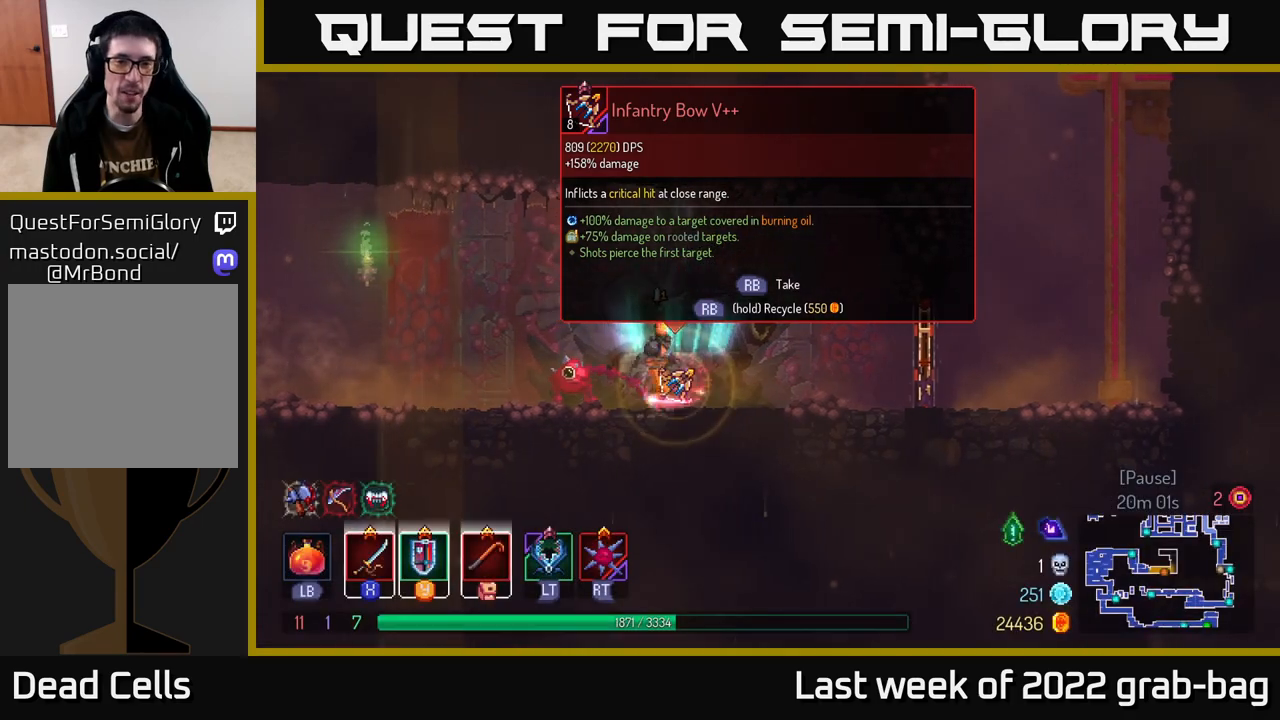
{"buttons": ["R1"], "left_stick": "center", "right_stick": "center", "events": []}
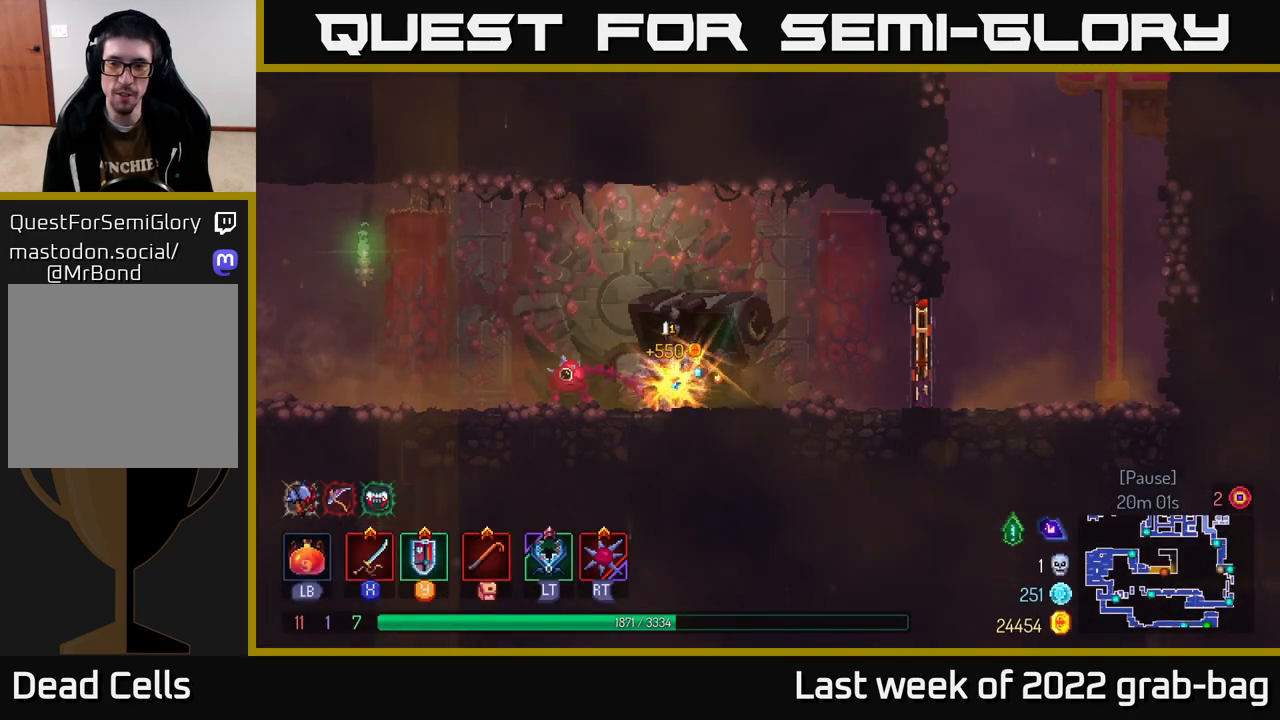
{"buttons": [], "left_stick": "right", "right_stick": "center", "events": [[17, "left_stick", "right"], [83, "R1", "up"]]}
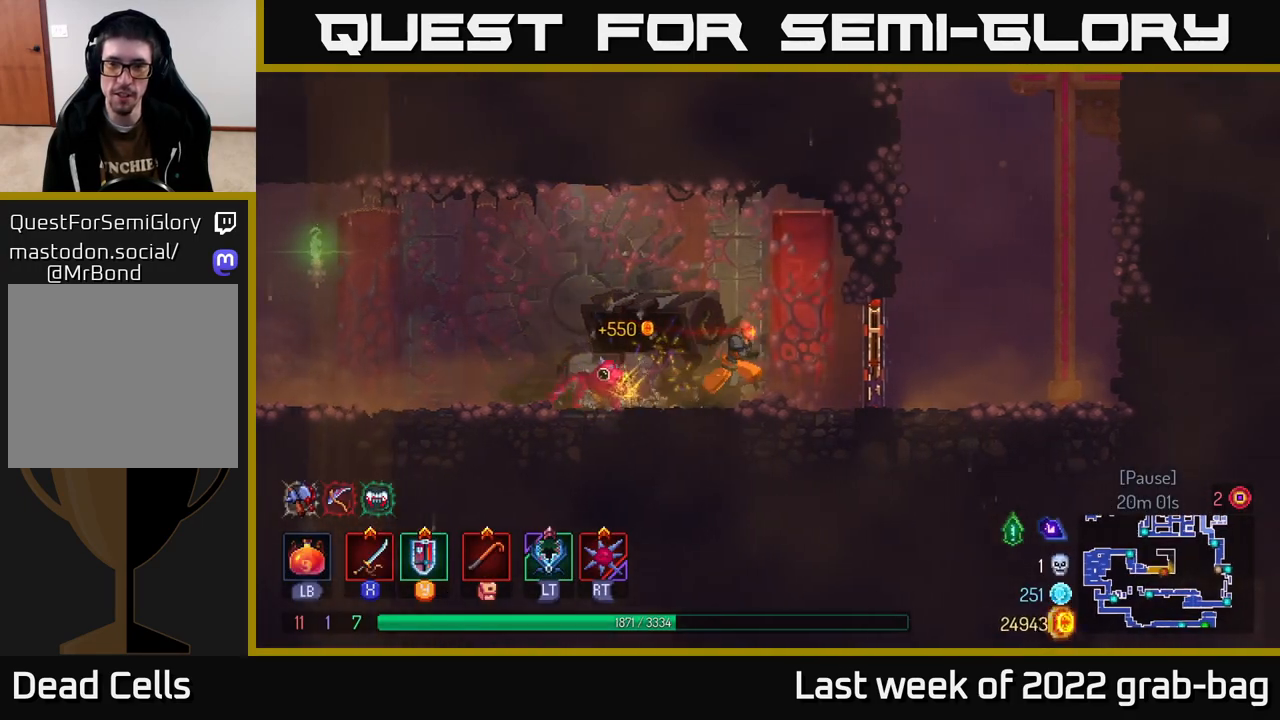
{"buttons": [], "left_stick": "right", "right_stick": "center", "events": [[150, "R1", "down"], [250, "R1", "up"]]}
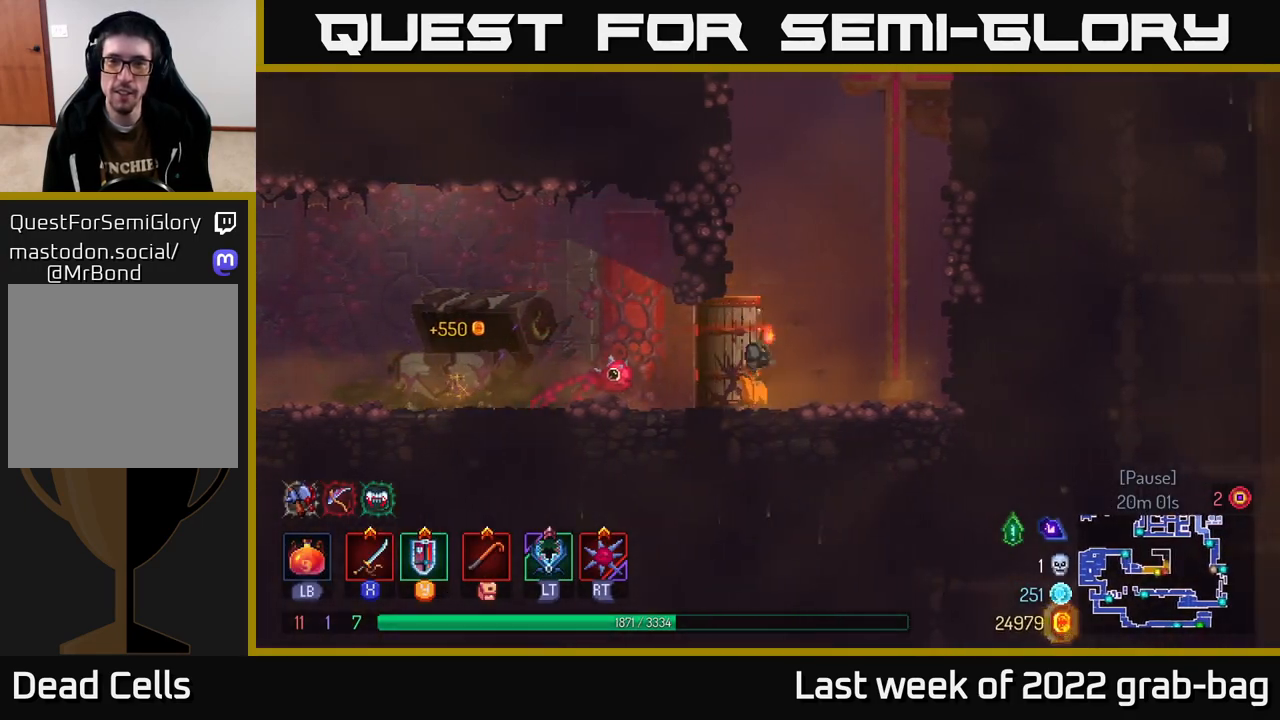
{"buttons": [], "left_stick": "right", "right_stick": "center", "events": [[33, "A", "down"], [133, "A", "up"], [183, "A", "down"], [333, "A", "up"]]}
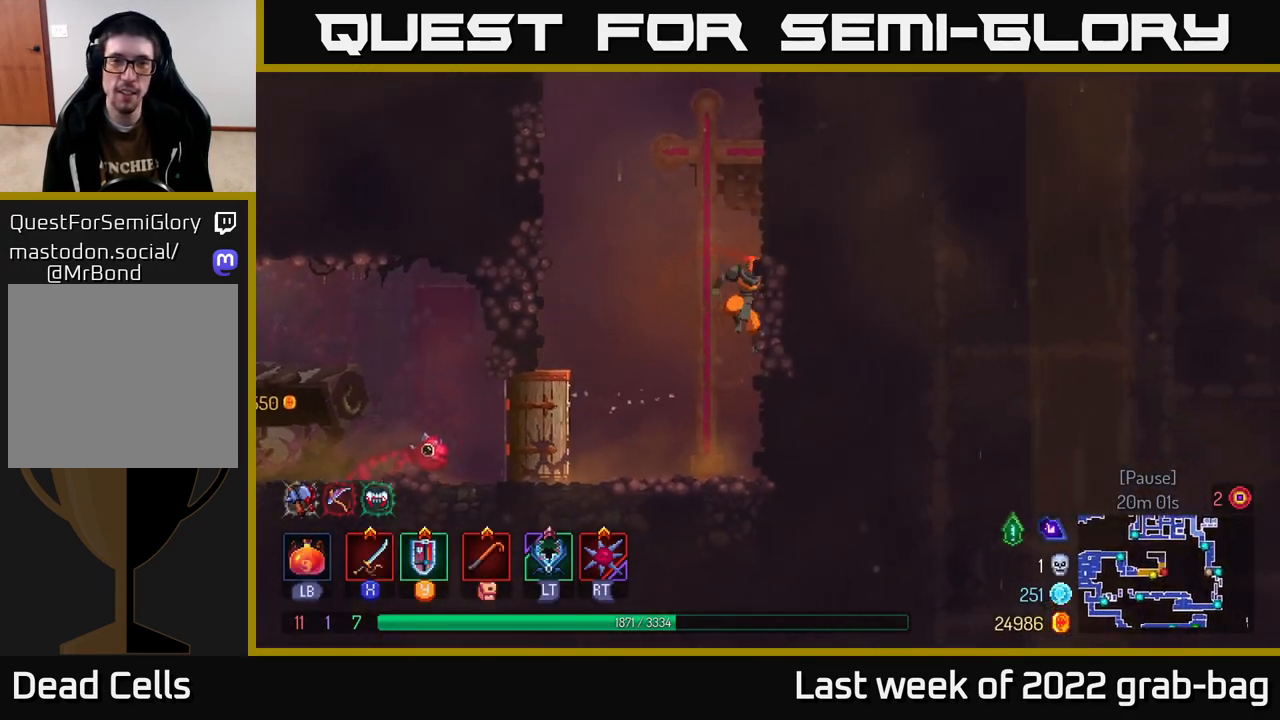
{"buttons": [], "left_stick": "up-right", "right_stick": "center", "events": [[33, "left_stick", "up-right"]]}
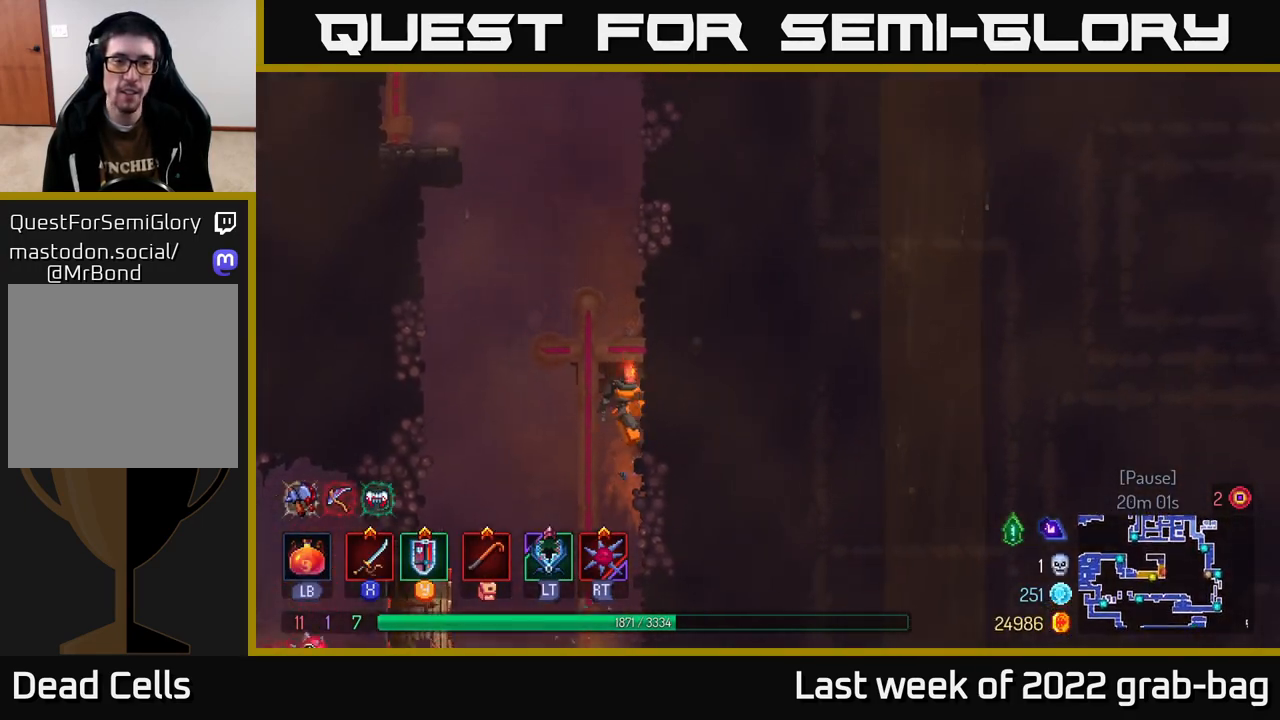
{"buttons": ["A"], "left_stick": "up-right", "right_stick": "center", "events": [[83, "A", "down"], [250, "A", "up"], [367, "A", "down"]]}
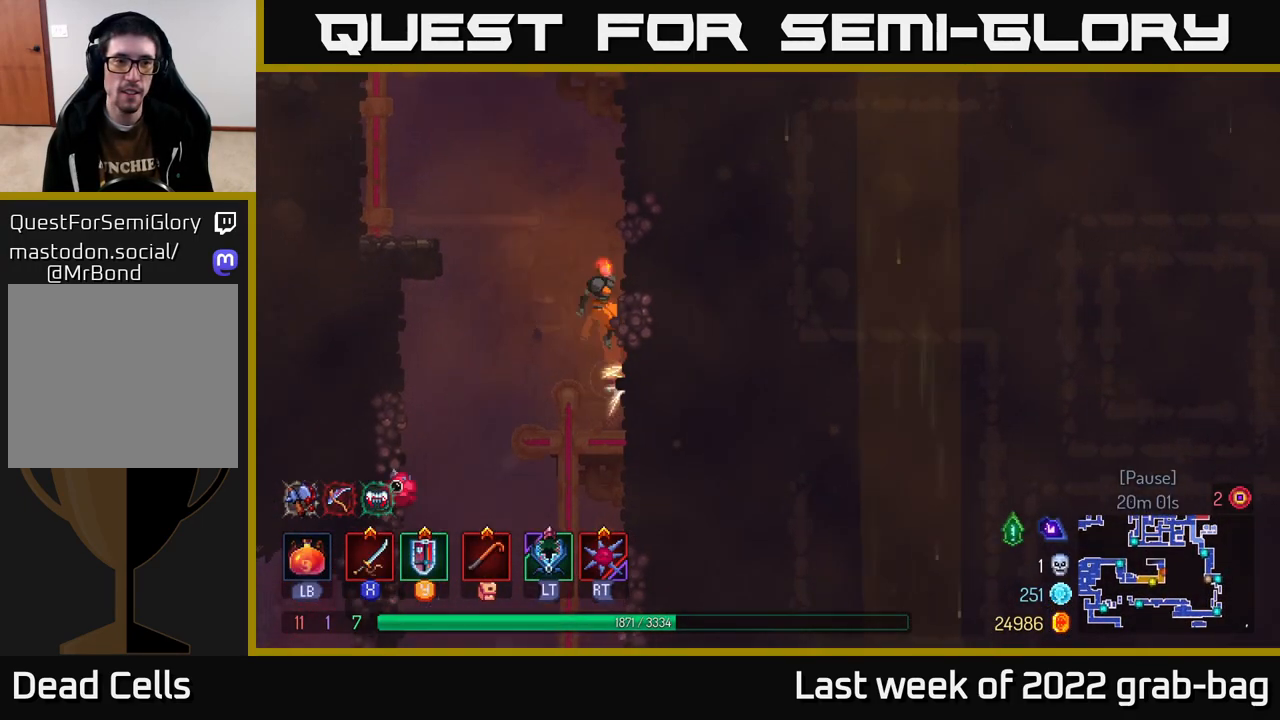
{"buttons": [], "left_stick": "up-right", "right_stick": "center", "events": [[33, "A", "up"]]}
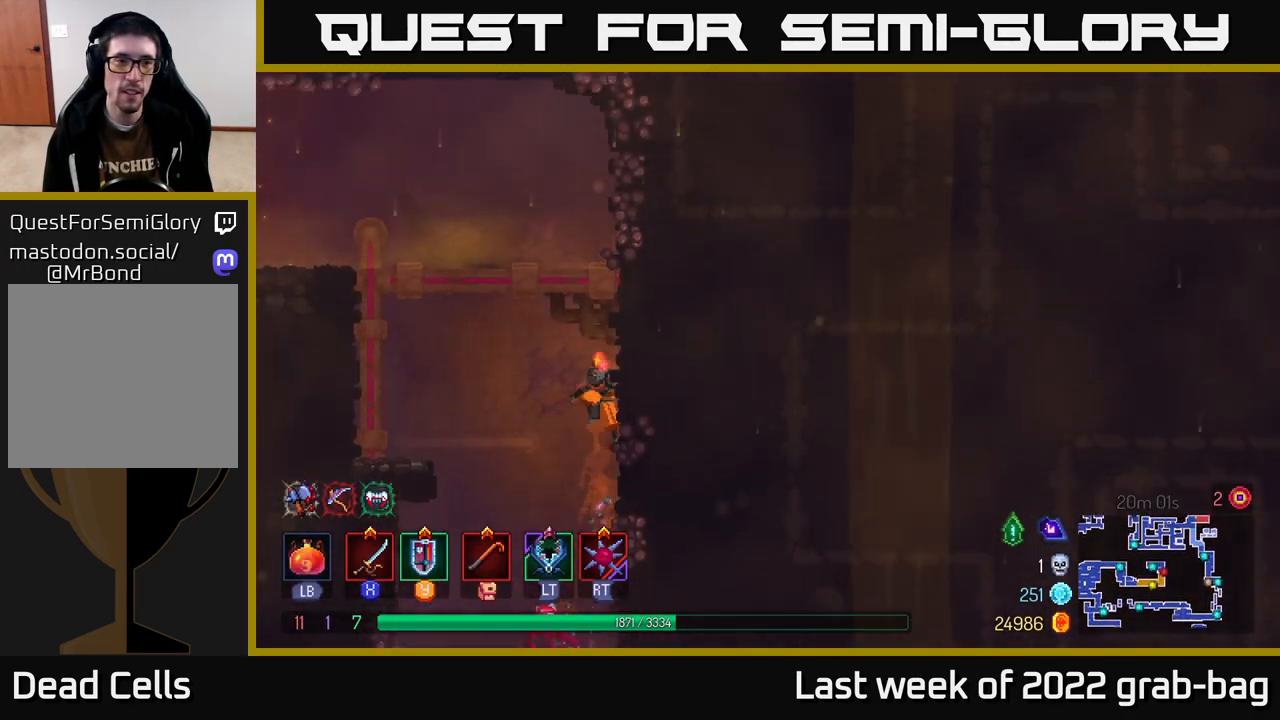
{"buttons": [], "left_stick": "left", "right_stick": "center", "events": [[17, "A", "down"], [33, "left_stick", "up-left"], [100, "left_stick", "left"], [133, "A", "up"], [200, "A", "down"], [400, "A", "up"]]}
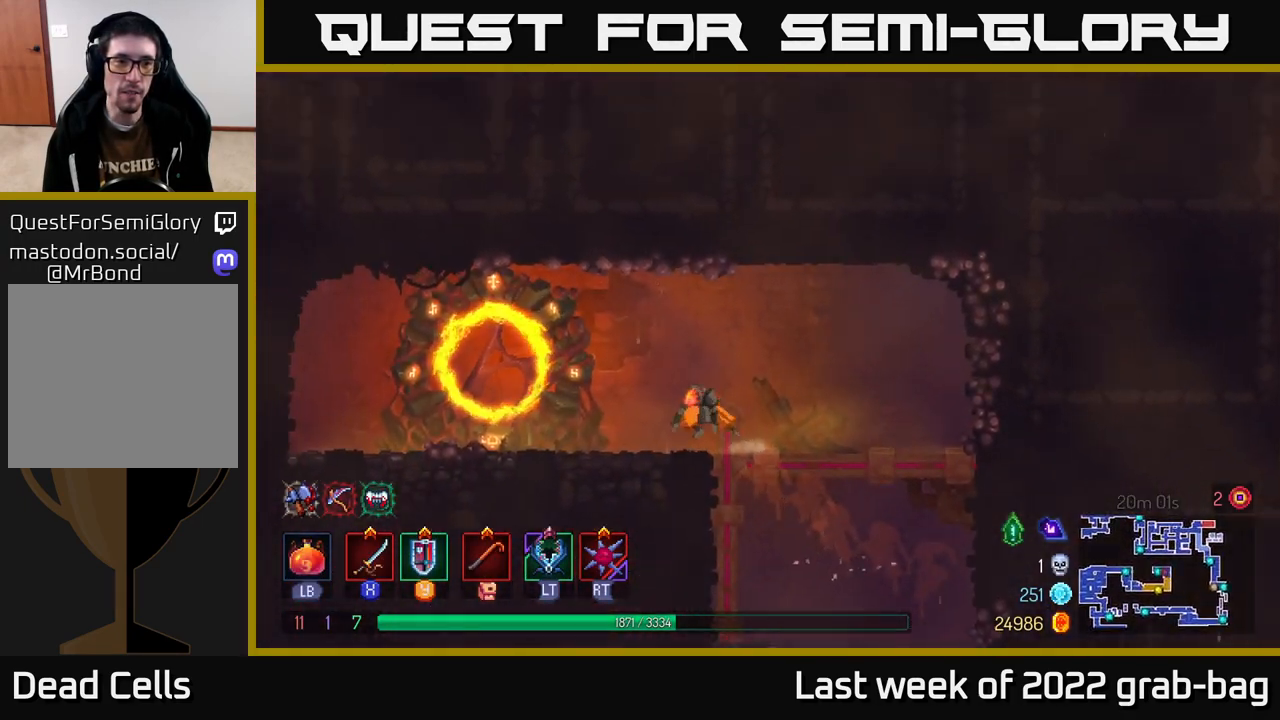
{"buttons": ["R1"], "left_stick": "right", "right_stick": "center", "events": [[67, "B", "down"], [167, "B", "up"], [417, "left_stick", "center"], [467, "R1", "down"], [467, "left_stick", "right"]]}